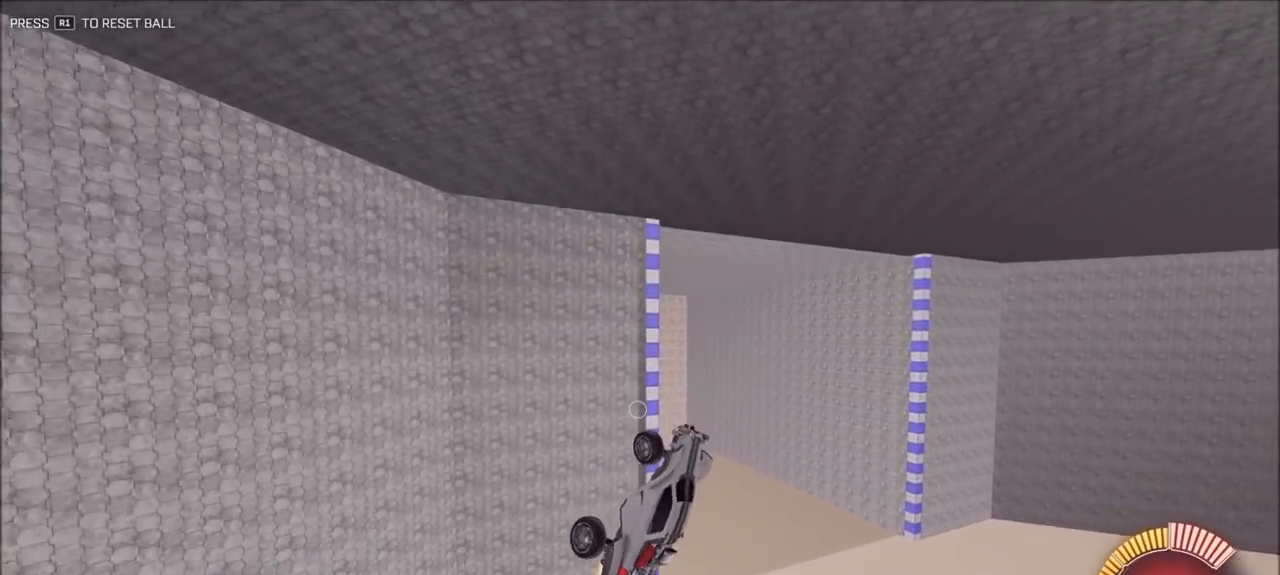
Gameplay with a controller (PlayStation layout); each line is a JSON object with the inputs held at the frame after it (dt_ms = milliseconds from this image to that frame). "events" lists button and stick changes between this image and that frame as [ms after this image, input, new state], when the widget could be followed in between.
{"dt_ms": 500, "buttons": ["CIRCLE", "R2"], "left_stick": "left", "right_stick": "center", "events": [[33, "left_stick", "left"], [100, "L1", "up"]]}
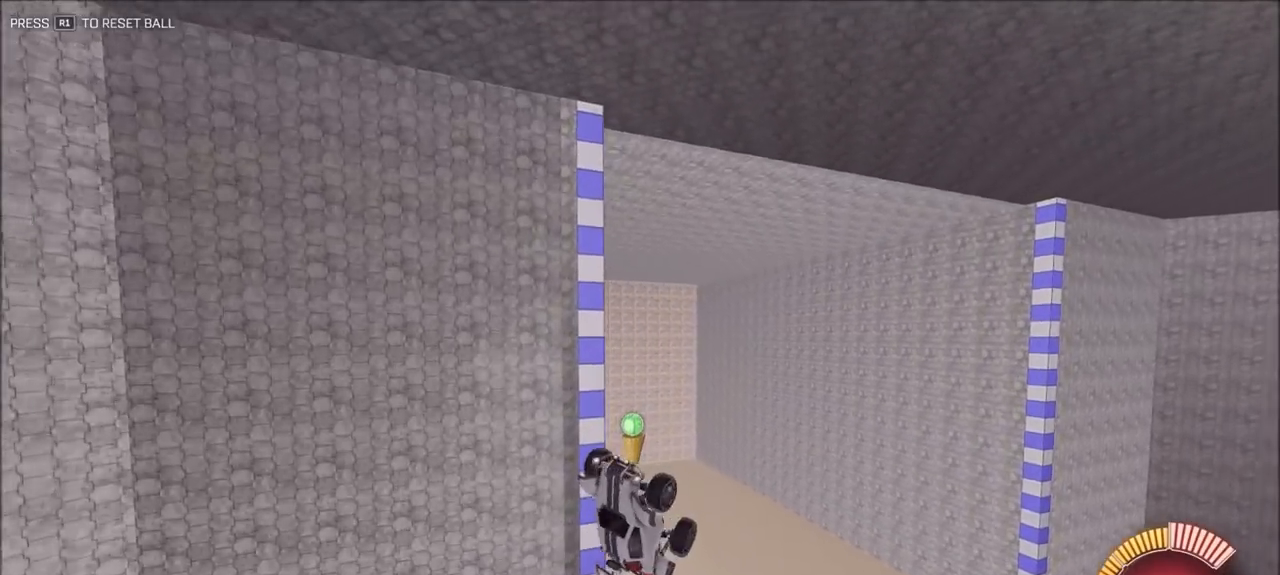
{"dt_ms": 500, "buttons": ["CIRCLE", "R2"], "left_stick": "left", "right_stick": "center", "events": [[33, "left_stick", "center"], [100, "left_stick", "up-right"], [333, "left_stick", "center"], [400, "left_stick", "left"]]}
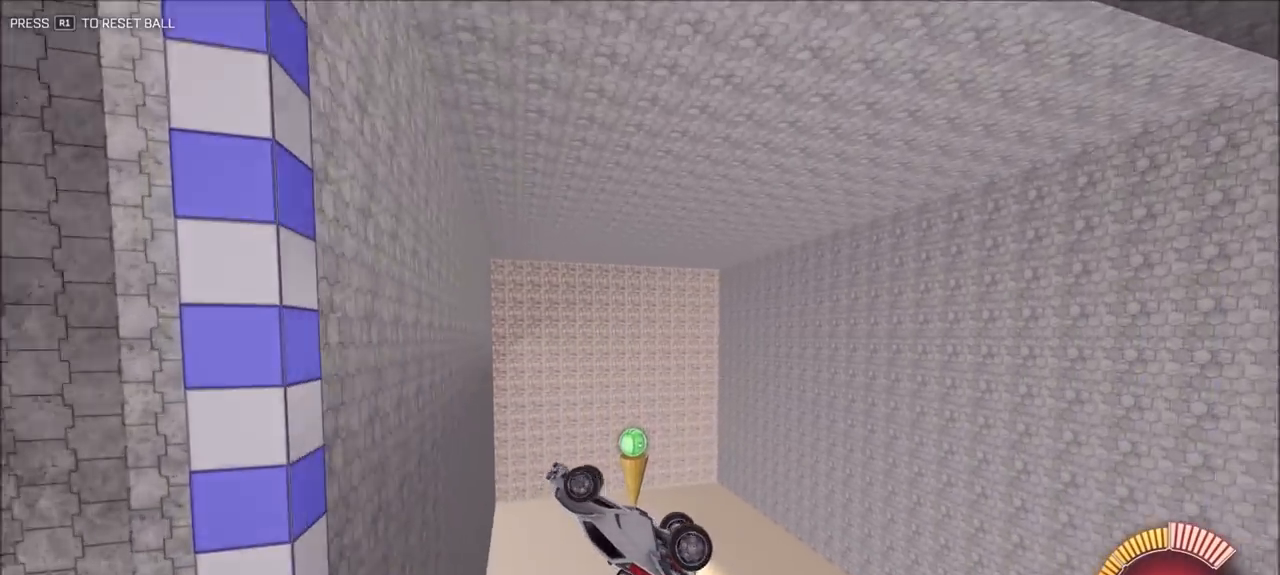
{"dt_ms": 500, "buttons": ["CIRCLE", "L1"], "left_stick": "left", "right_stick": "center", "events": [[267, "L1", "down"], [500, "R2", "up"]]}
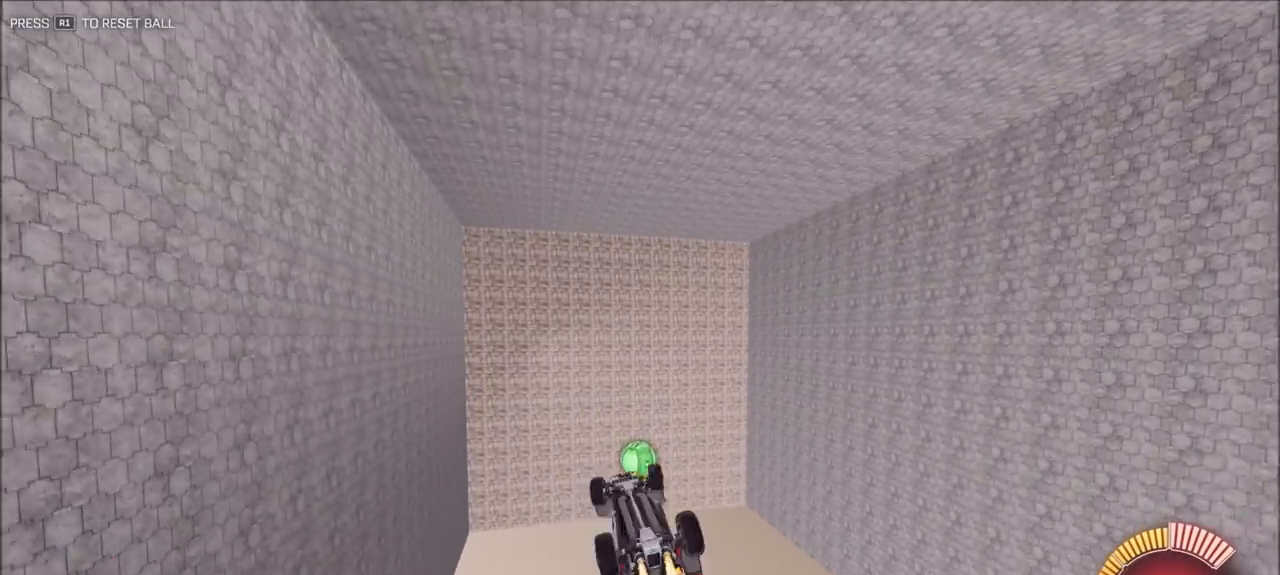
{"dt_ms": 500, "buttons": [], "left_stick": "up-right", "right_stick": "center", "events": [[100, "CIRCLE", "up"], [300, "CIRCLE", "down"], [400, "CIRCLE", "up"], [433, "left_stick", "up-right"], [467, "L1", "up"]]}
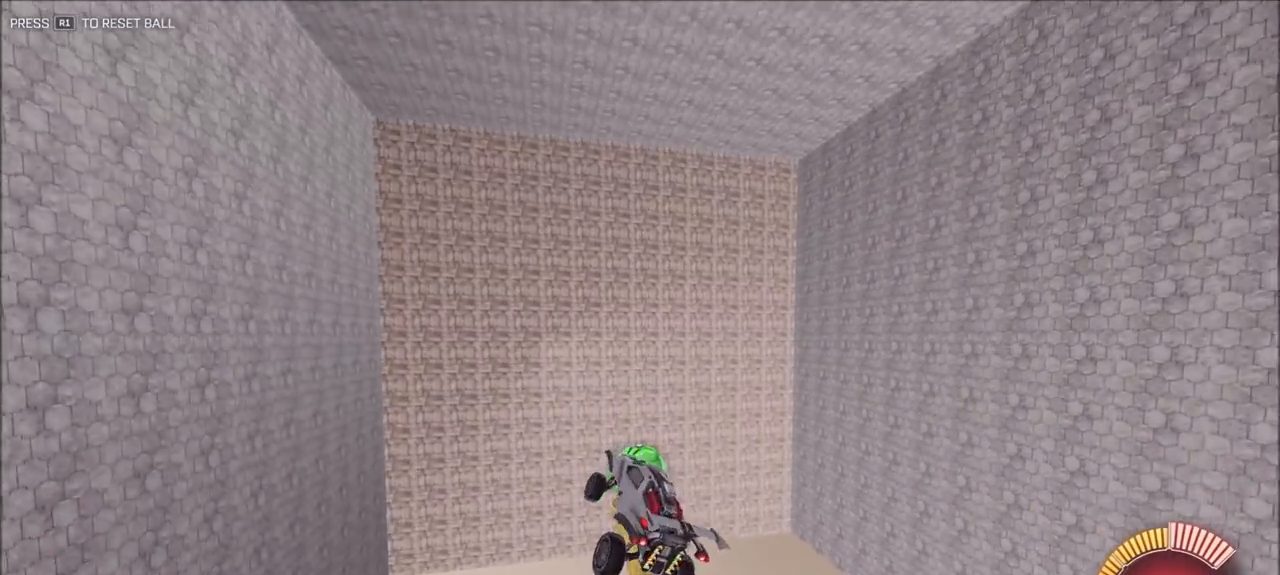
{"dt_ms": 500, "buttons": [], "left_stick": "center", "right_stick": "center", "events": [[100, "CIRCLE", "down"], [133, "left_stick", "center"], [333, "CIRCLE", "up"]]}
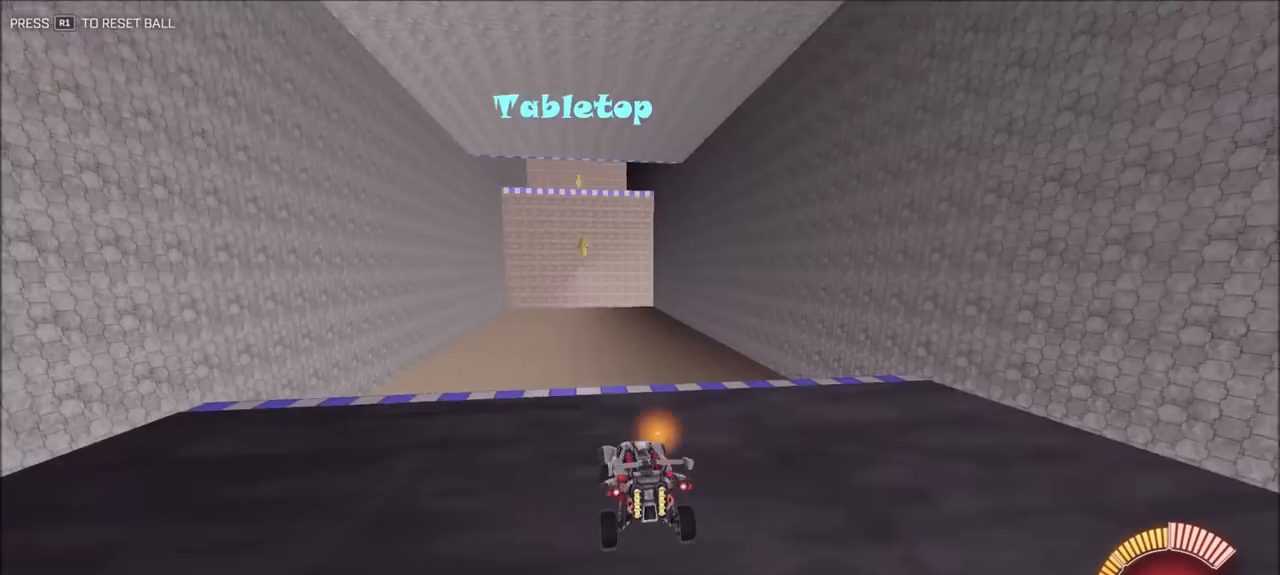
{"dt_ms": 500, "buttons": ["CIRCLE", "R2"], "left_stick": "center", "right_stick": "center", "events": [[67, "R2", "down"], [100, "CIRCLE", "down"]]}
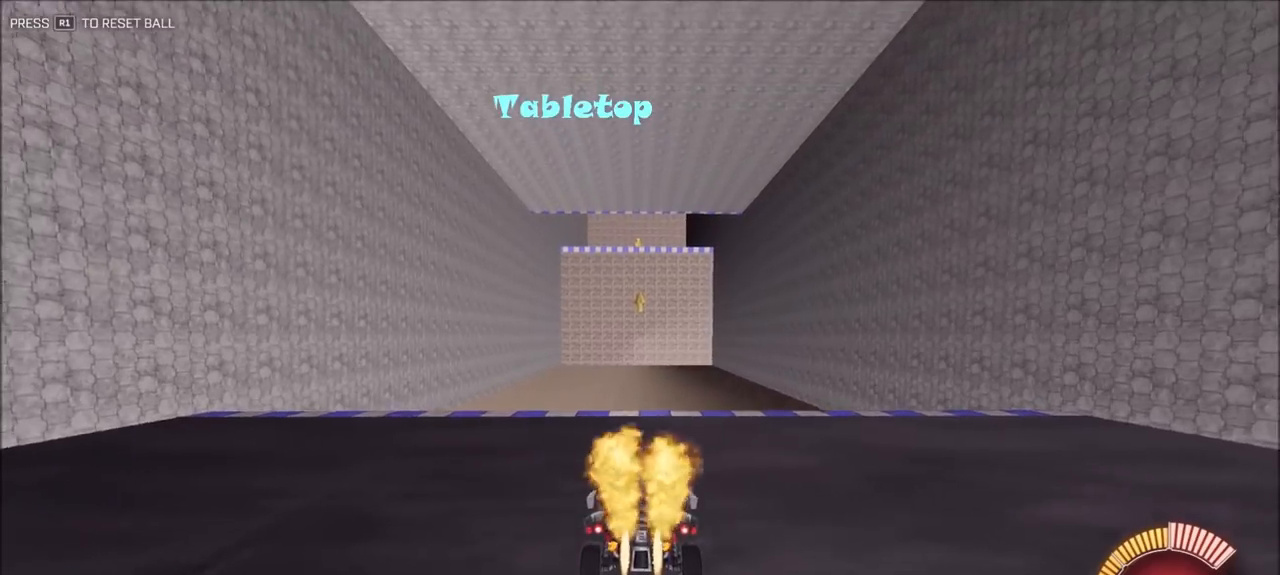
{"dt_ms": 500, "buttons": ["CROSS", "CIRCLE", "R2"], "left_stick": "down", "right_stick": "center", "events": [[467, "CROSS", "down"], [467, "left_stick", "down"]]}
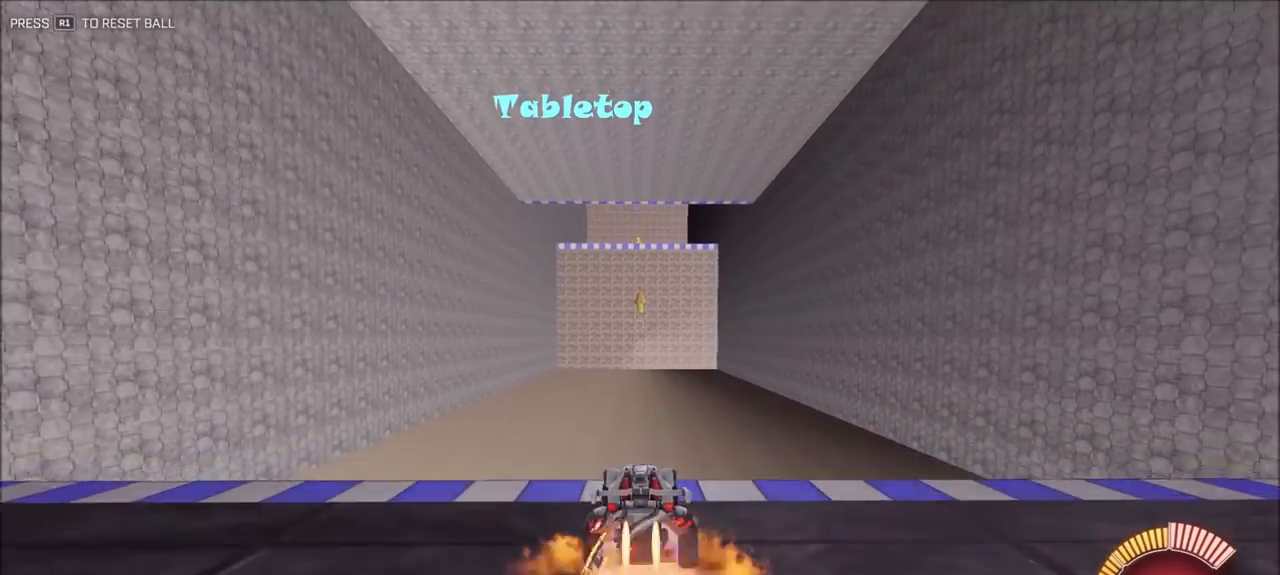
{"dt_ms": 500, "buttons": ["CIRCLE", "R2"], "left_stick": "center", "right_stick": "center", "events": [[233, "CROSS", "up"], [267, "left_stick", "center"]]}
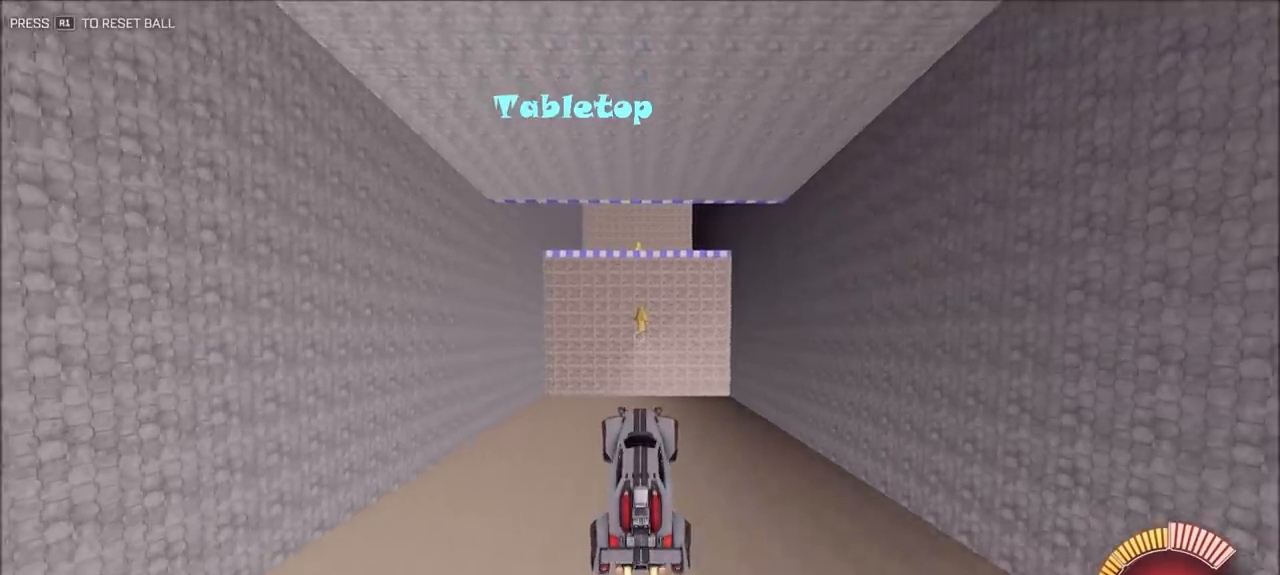
{"dt_ms": 500, "buttons": ["CROSS", "CIRCLE", "R2"], "left_stick": "center", "right_stick": "center", "events": [[267, "CIRCLE", "up"], [467, "CIRCLE", "down"], [500, "CROSS", "down"]]}
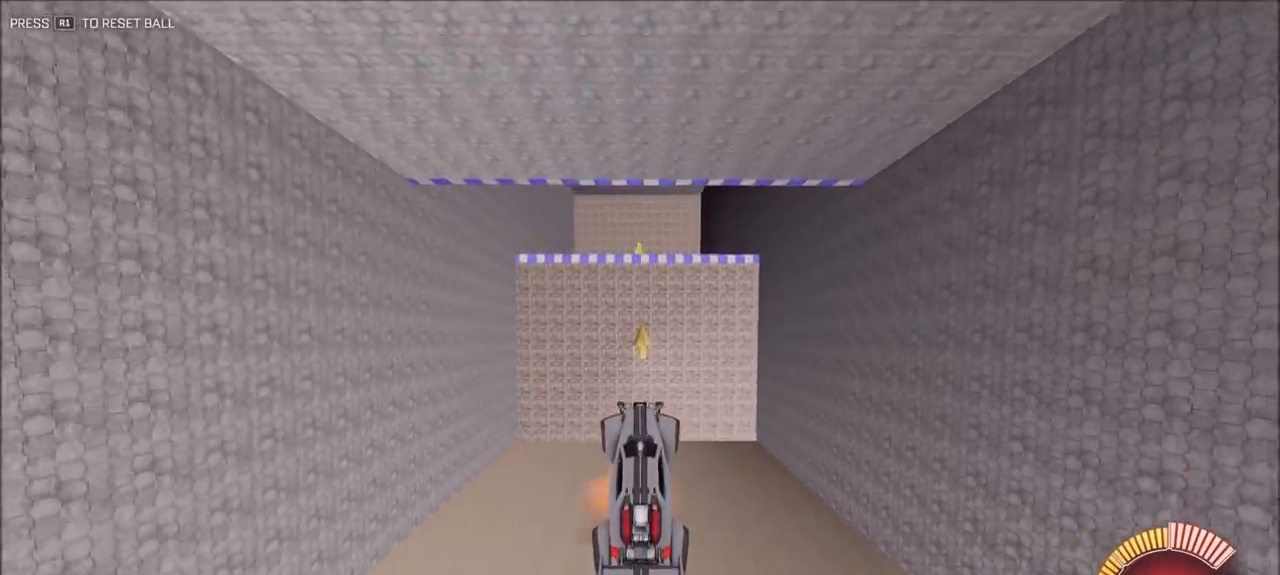
{"dt_ms": 500, "buttons": ["CIRCLE", "R2"], "left_stick": "down", "right_stick": "center", "events": [[67, "CIRCLE", "up"], [67, "CROSS", "up"], [167, "CIRCLE", "down"], [350, "left_stick", "down"]]}
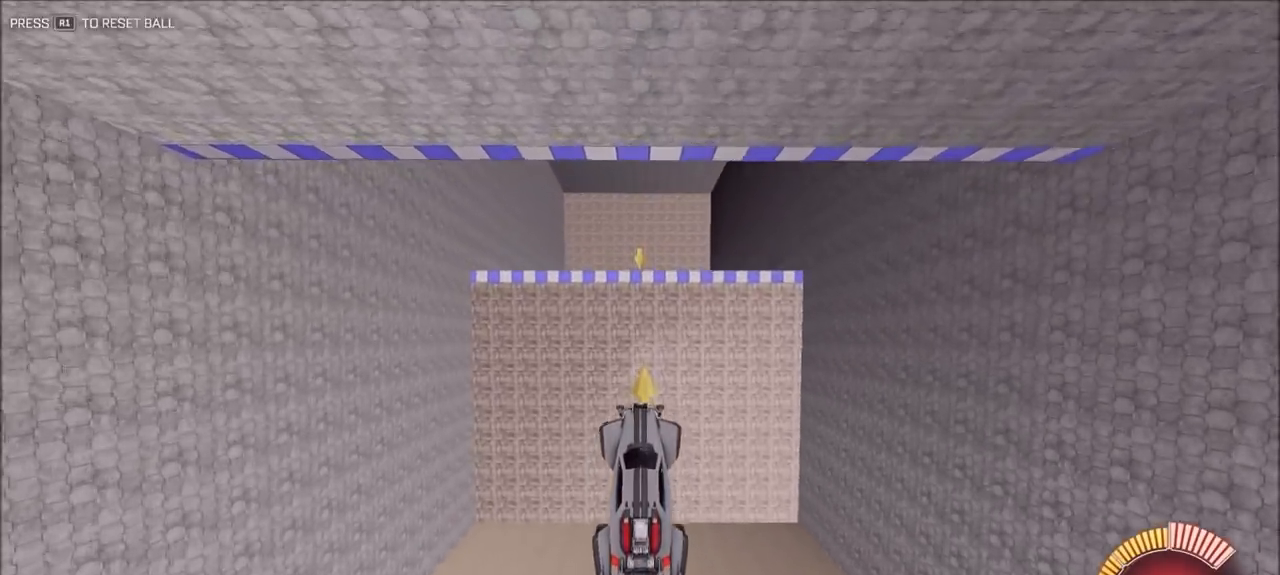
{"dt_ms": 1000, "buttons": ["R2"], "left_stick": "center", "right_stick": "center", "events": [[67, "left_stick", "center"], [300, "left_stick", "down"], [567, "left_stick", "center"], [833, "left_stick", "down"], [933, "left_stick", "center"], [1000, "CIRCLE", "up"]]}
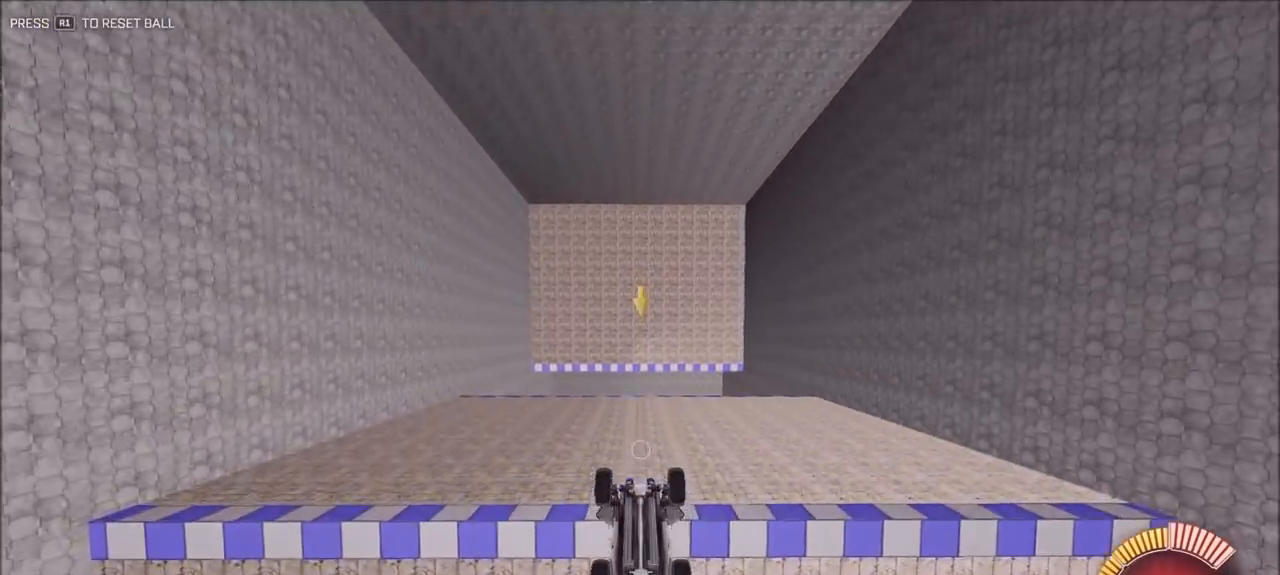
{"dt_ms": 1000, "buttons": ["CIRCLE", "R2"], "left_stick": "down", "right_stick": "center", "events": [[200, "R2", "up"], [200, "left_stick", "down"], [967, "R2", "down"], [1000, "CIRCLE", "down"]]}
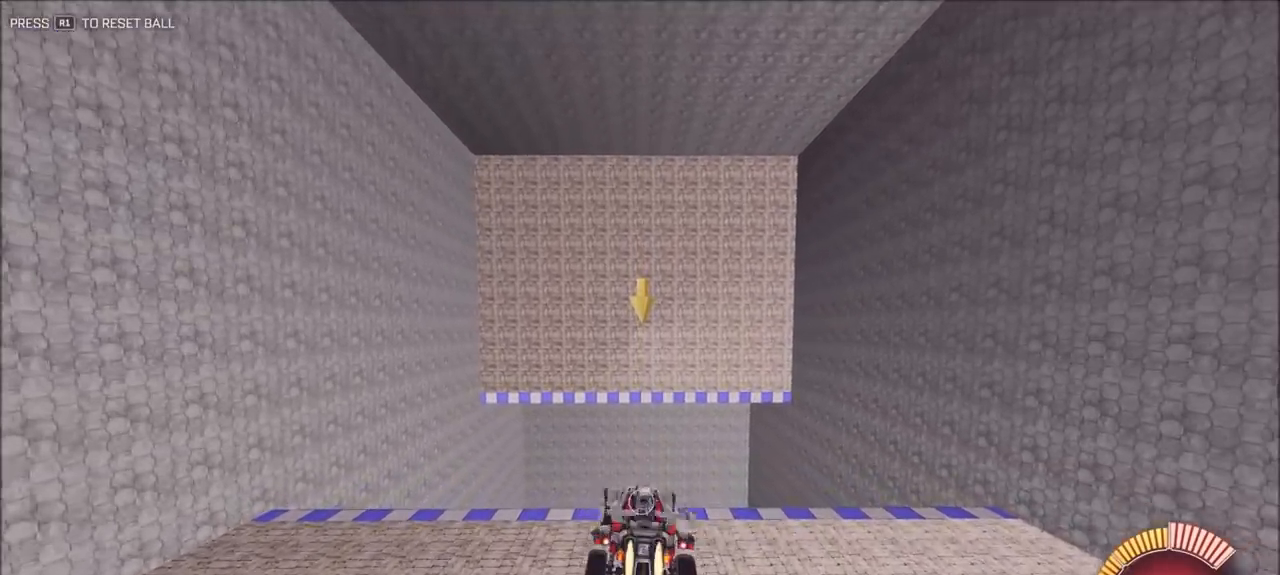
{"dt_ms": 500, "buttons": [], "left_stick": "down", "right_stick": "center", "events": [[267, "CIRCLE", "up"], [333, "R2", "up"]]}
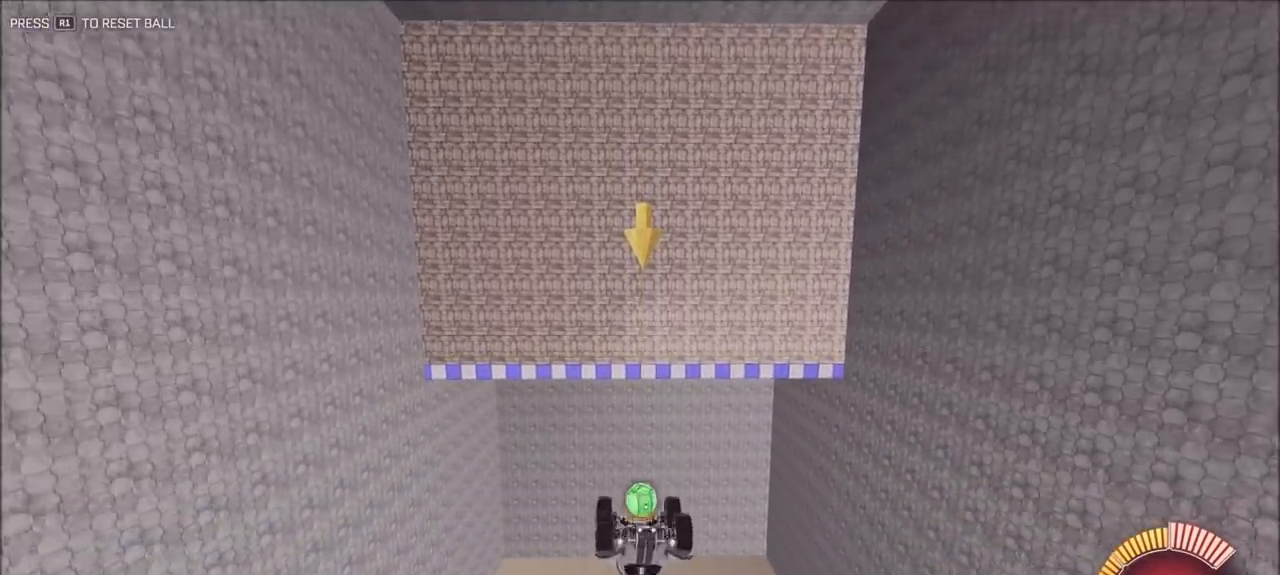
{"dt_ms": 500, "buttons": ["CIRCLE", "R2"], "left_stick": "center", "right_stick": "center", "events": [[467, "left_stick", "center"], [500, "CIRCLE", "down"], [500, "R2", "down"]]}
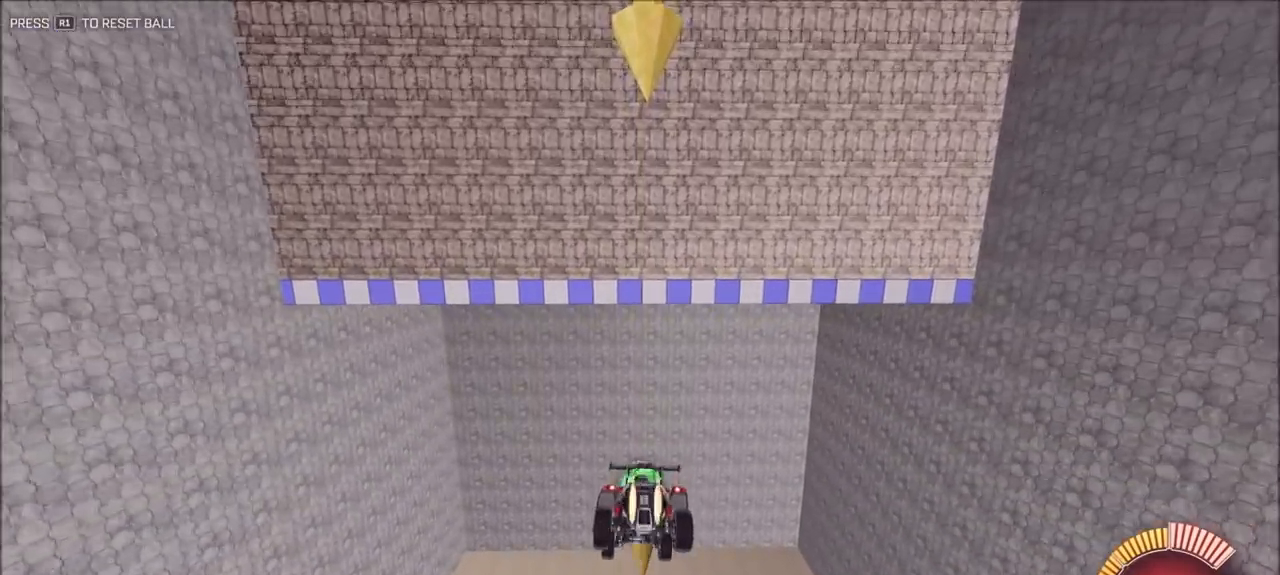
{"dt_ms": 500, "buttons": ["CIRCLE", "R2"], "left_stick": "up", "right_stick": "center", "events": [[33, "left_stick", "up"]]}
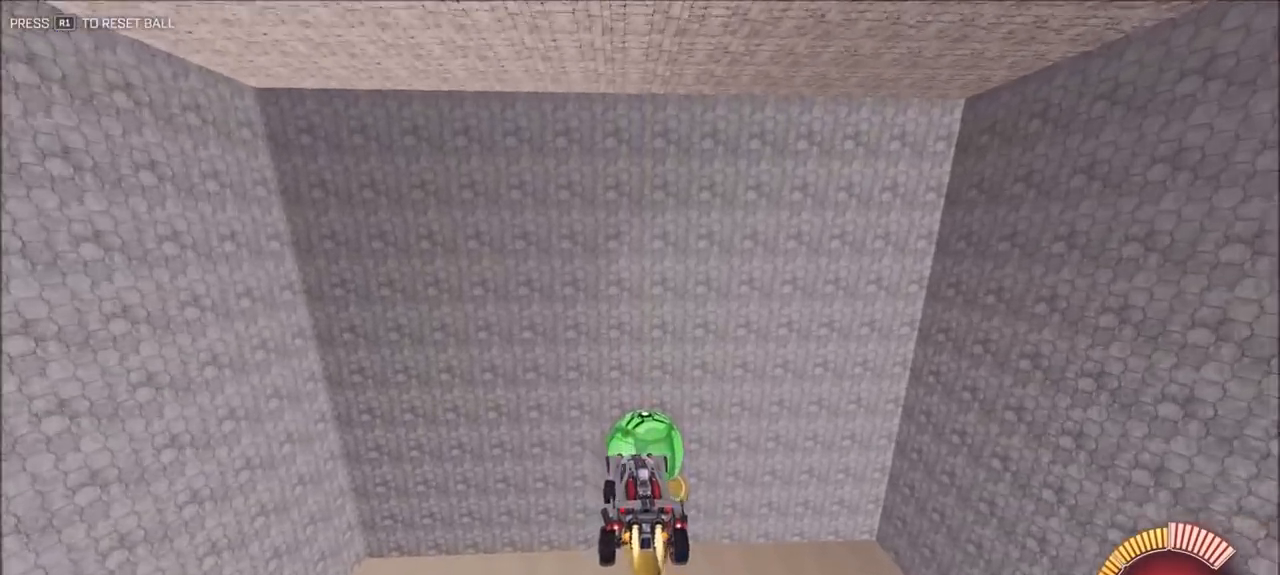
{"dt_ms": 500, "buttons": ["CIRCLE", "R2"], "left_stick": "center", "right_stick": "center", "events": [[100, "left_stick", "center"], [133, "CIRCLE", "up"], [133, "R2", "up"], [333, "CIRCLE", "down"], [333, "R2", "down"]]}
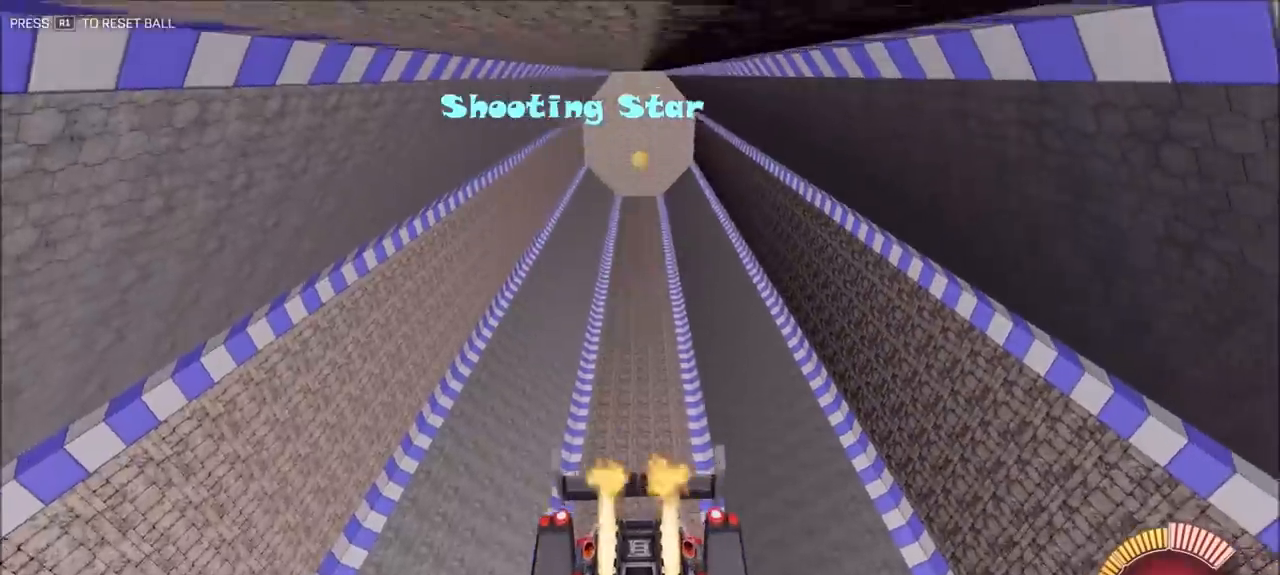
{"dt_ms": 500, "buttons": ["L2"], "left_stick": "center", "right_stick": "center", "events": [[233, "CIRCLE", "up"], [333, "R2", "up"], [433, "L2", "down"]]}
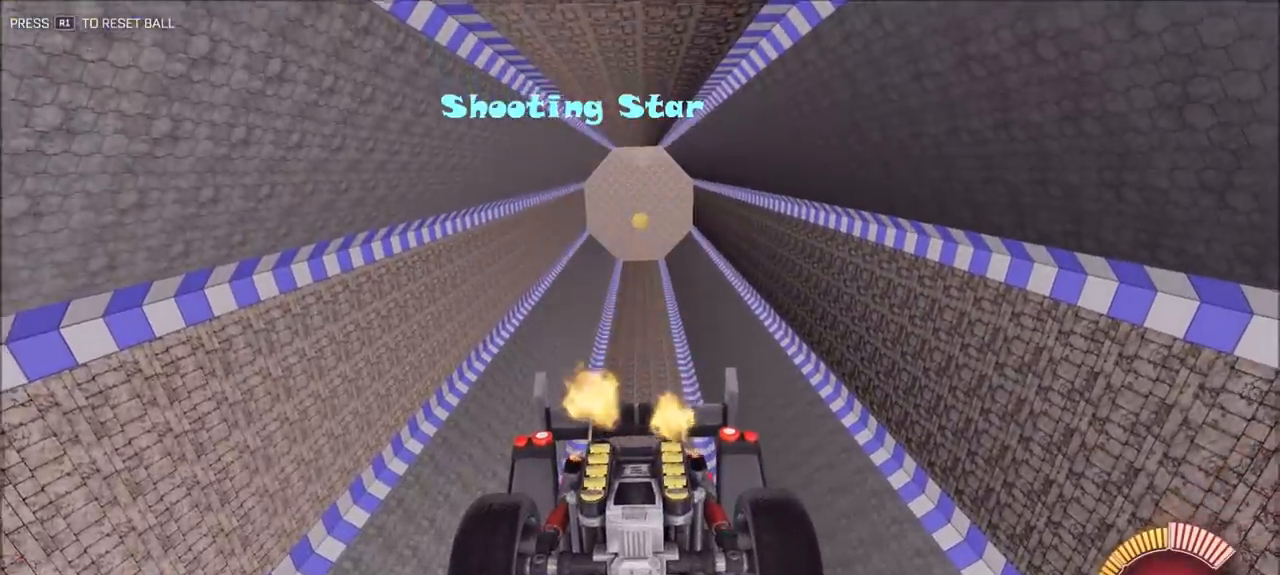
{"dt_ms": 500, "buttons": ["CIRCLE", "R2"], "left_stick": "center", "right_stick": "center", "events": [[167, "left_stick", "down"], [200, "CROSS", "down"], [267, "R2", "down"], [367, "L2", "up"], [433, "CIRCLE", "down"], [467, "CROSS", "up"], [500, "left_stick", "center"]]}
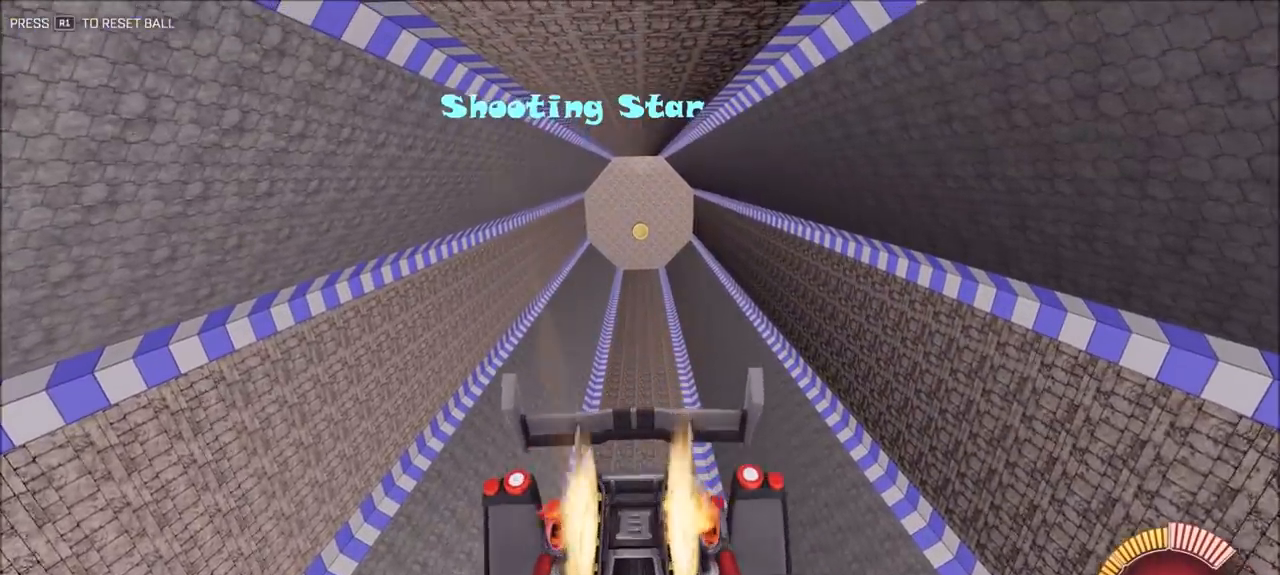
{"dt_ms": 500, "buttons": ["CIRCLE", "R2"], "left_stick": "center", "right_stick": "center", "events": [[33, "CROSS", "down"], [67, "left_stick", "down"], [200, "left_stick", "center"], [433, "CROSS", "up"]]}
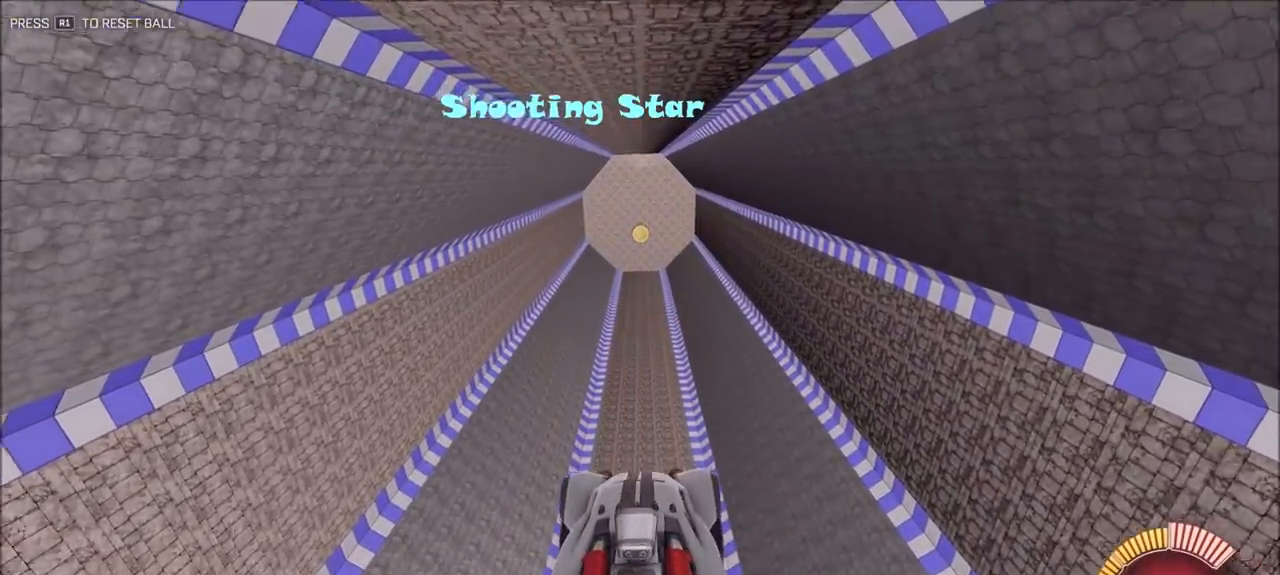
{"dt_ms": 500, "buttons": ["CIRCLE", "R2"], "left_stick": "center", "right_stick": "center", "events": [[200, "TRIANGLE", "down"], [300, "TRIANGLE", "up"], [367, "left_stick", "up"], [433, "left_stick", "center"]]}
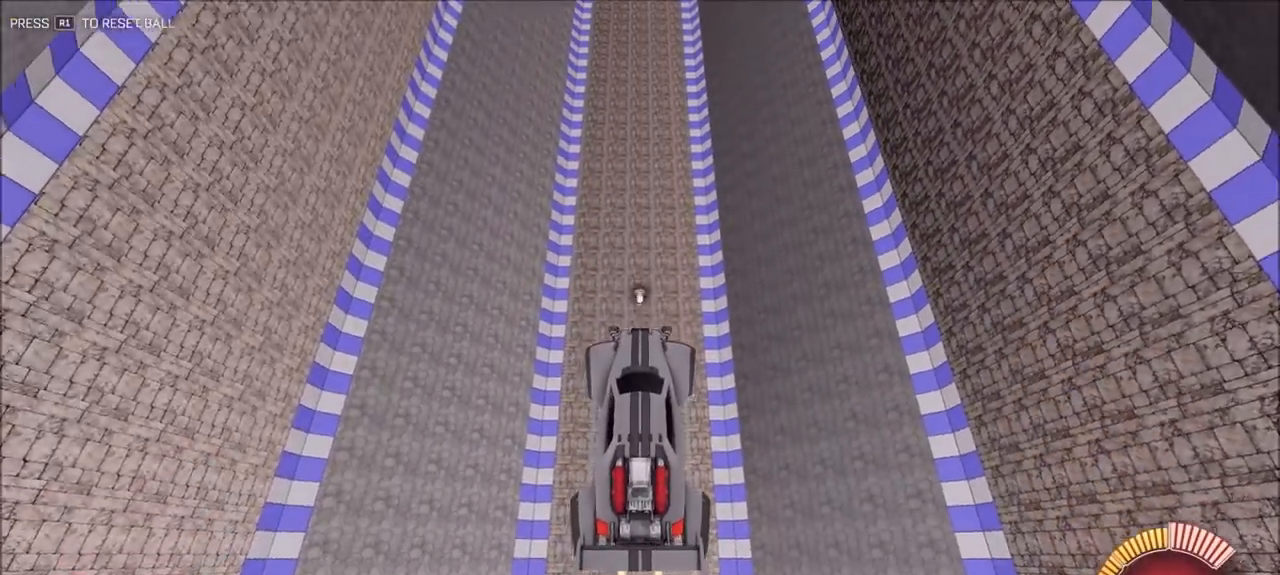
{"dt_ms": 500, "buttons": ["CIRCLE", "R2"], "left_stick": "center", "right_stick": "center", "events": []}
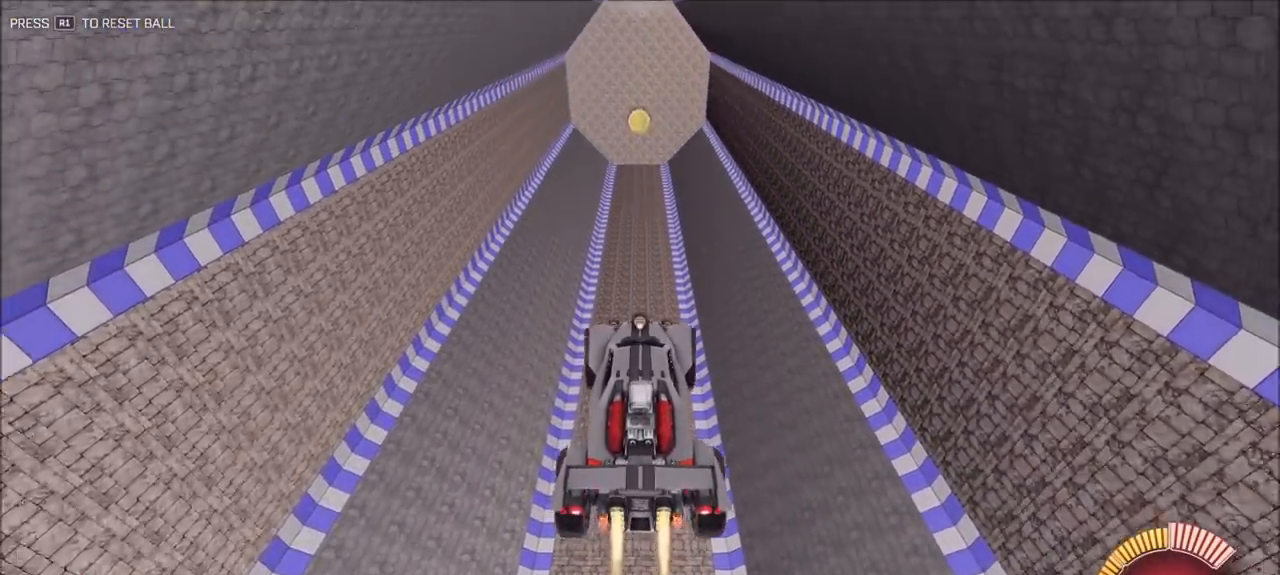
{"dt_ms": 1000, "buttons": ["CIRCLE", "TRIANGLE", "R2"], "left_stick": "center", "right_stick": "center", "events": [[500, "left_stick", "up"], [667, "left_stick", "center"], [833, "left_stick", "up"], [900, "left_stick", "center"], [1000, "TRIANGLE", "down"]]}
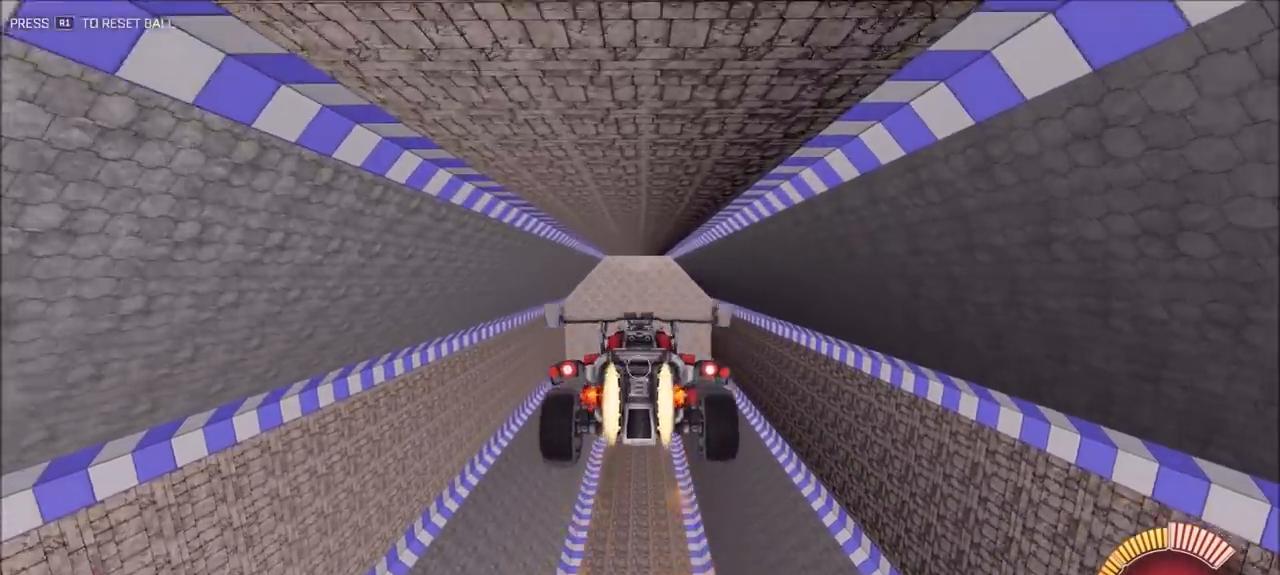
{"dt_ms": 500, "buttons": ["CIRCLE", "R2"], "left_stick": "center", "right_stick": "center", "events": [[200, "TRIANGLE", "up"], [267, "left_stick", "down"], [500, "left_stick", "center"]]}
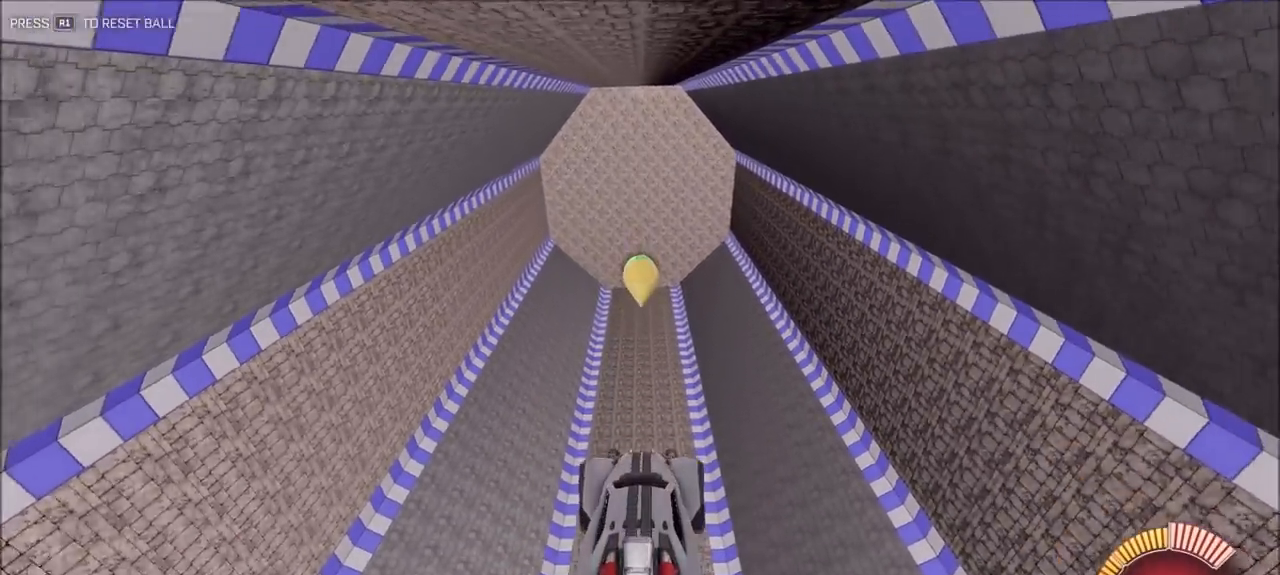
{"dt_ms": 500, "buttons": [], "left_stick": "up", "right_stick": "center", "events": [[100, "left_stick", "up"], [167, "CIRCLE", "up"], [200, "R2", "up"]]}
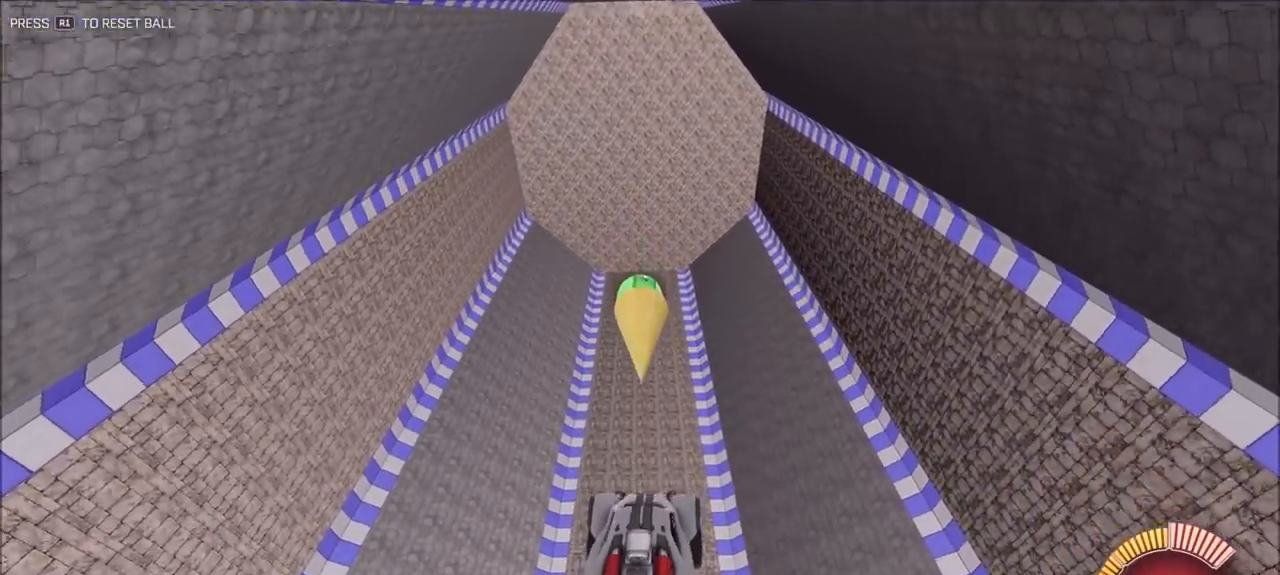
{"dt_ms": 500, "buttons": ["CIRCLE", "R2"], "left_stick": "up", "right_stick": "center", "events": [[133, "R2", "down"], [167, "CIRCLE", "down"]]}
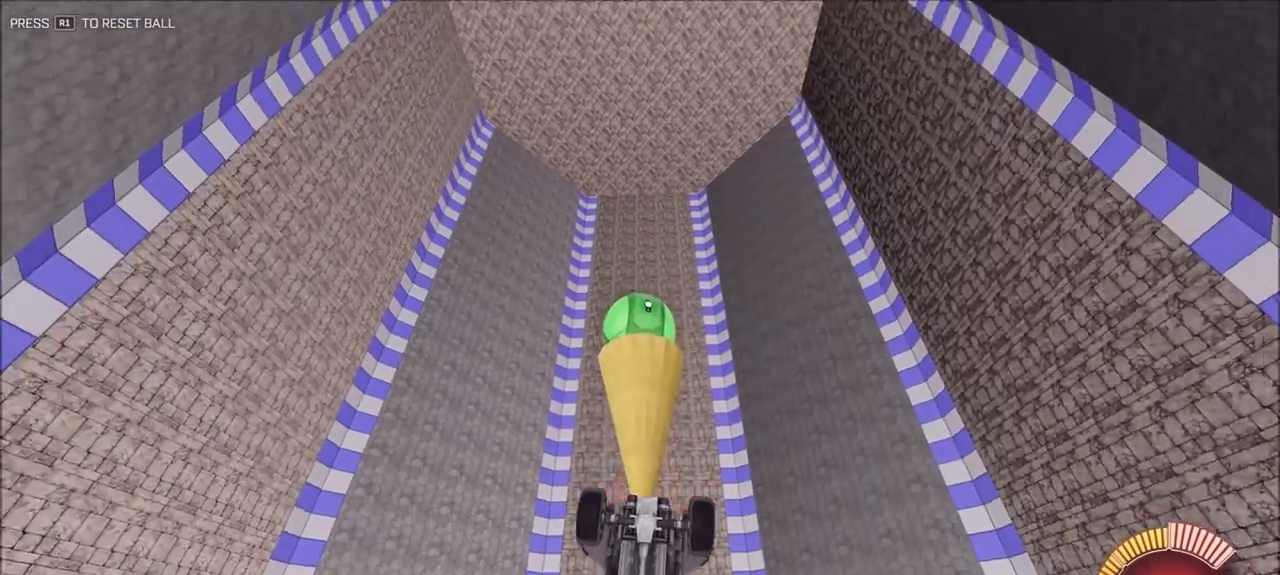
{"dt_ms": 500, "buttons": ["R2"], "left_stick": "up-left", "right_stick": "center", "events": [[33, "CIRCLE", "up"], [133, "CIRCLE", "down"], [267, "CIRCLE", "up"], [433, "left_stick", "up-left"]]}
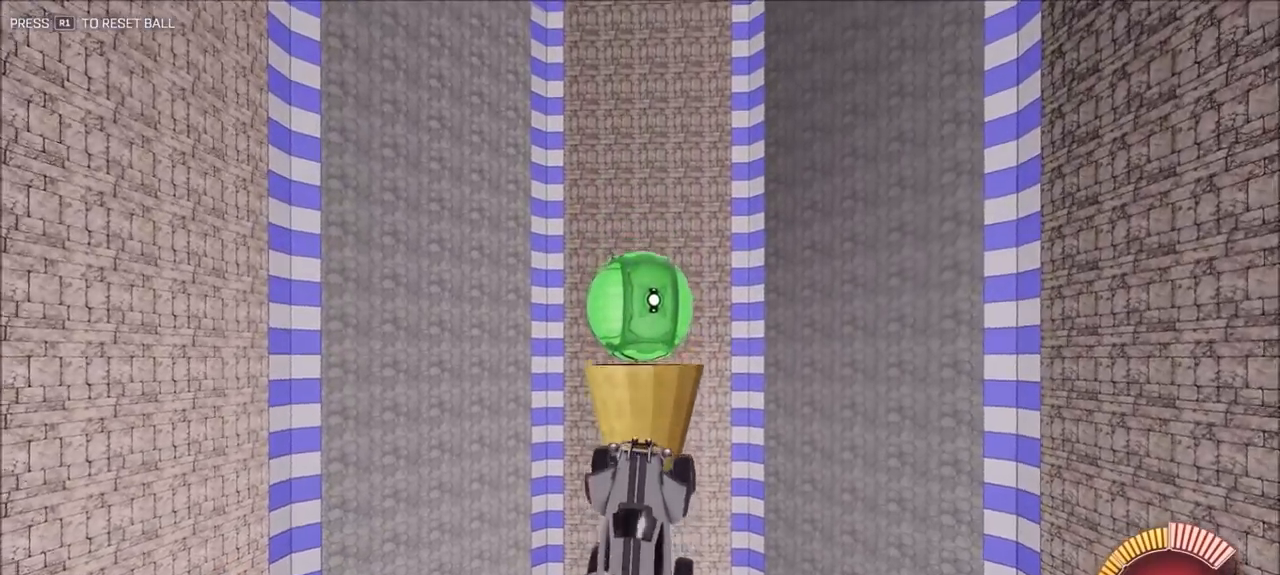
{"dt_ms": 500, "buttons": ["R2"], "left_stick": "up-right", "right_stick": "center", "events": [[67, "R2", "up"], [100, "left_stick", "center"], [300, "left_stick", "up"], [367, "left_stick", "center"], [433, "R2", "down"], [433, "left_stick", "up-right"]]}
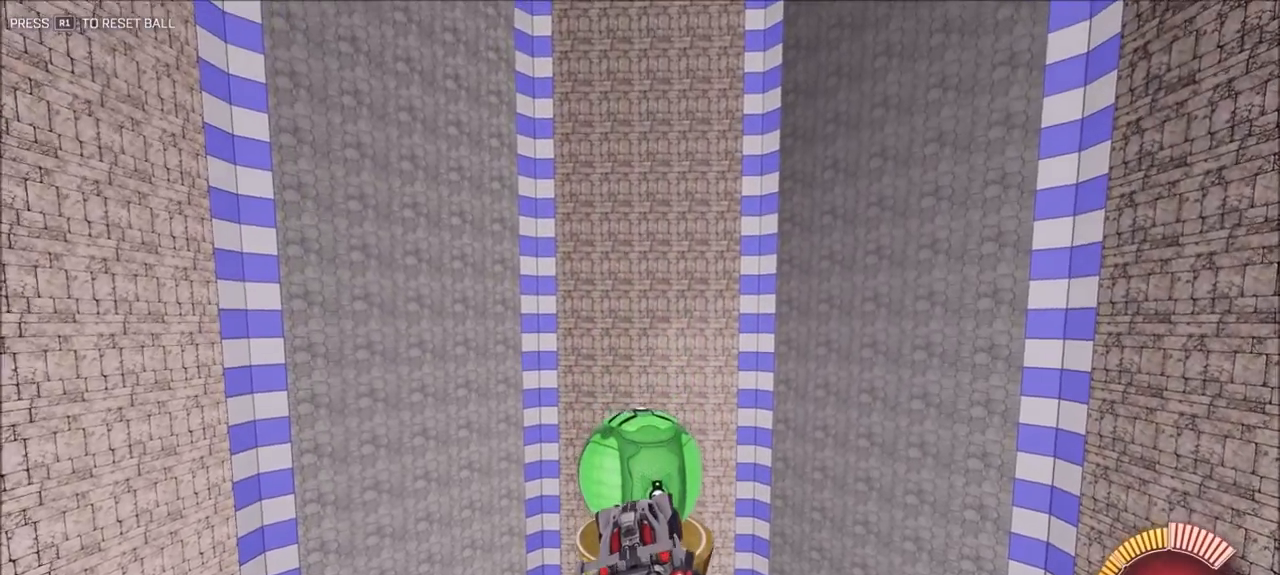
{"dt_ms": 500, "buttons": ["CIRCLE", "R2"], "left_stick": "center", "right_stick": "center", "events": [[67, "CIRCLE", "down"], [167, "left_stick", "left"], [267, "left_stick", "down"], [467, "left_stick", "center"]]}
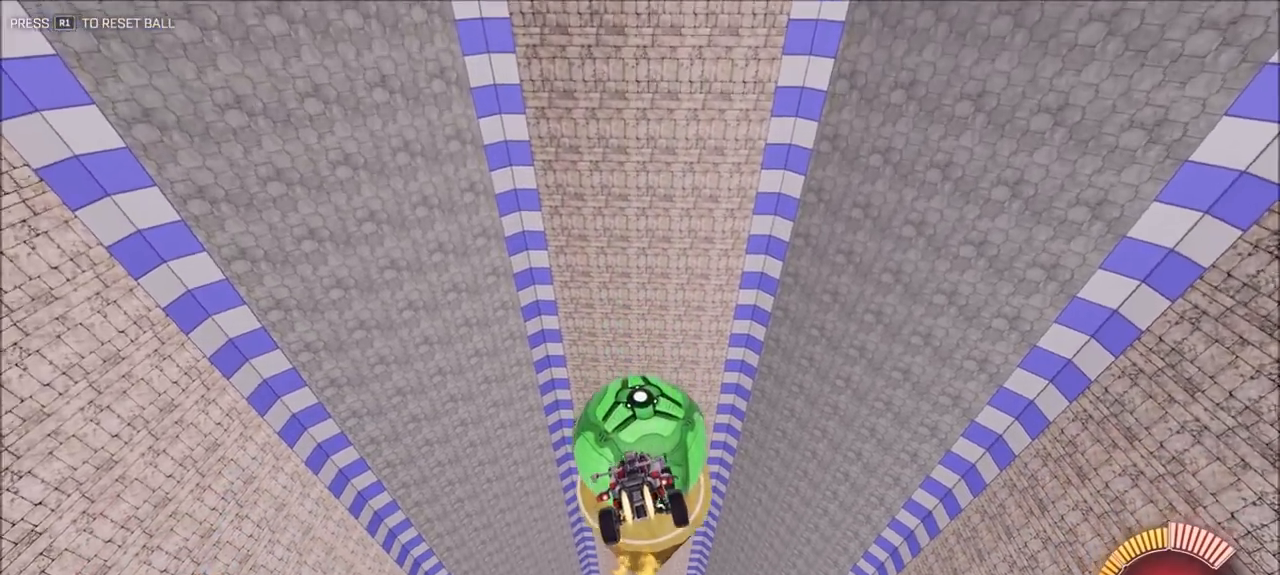
{"dt_ms": 500, "buttons": [], "left_stick": "center", "right_stick": "center", "events": [[67, "CIRCLE", "up"], [133, "R2", "up"]]}
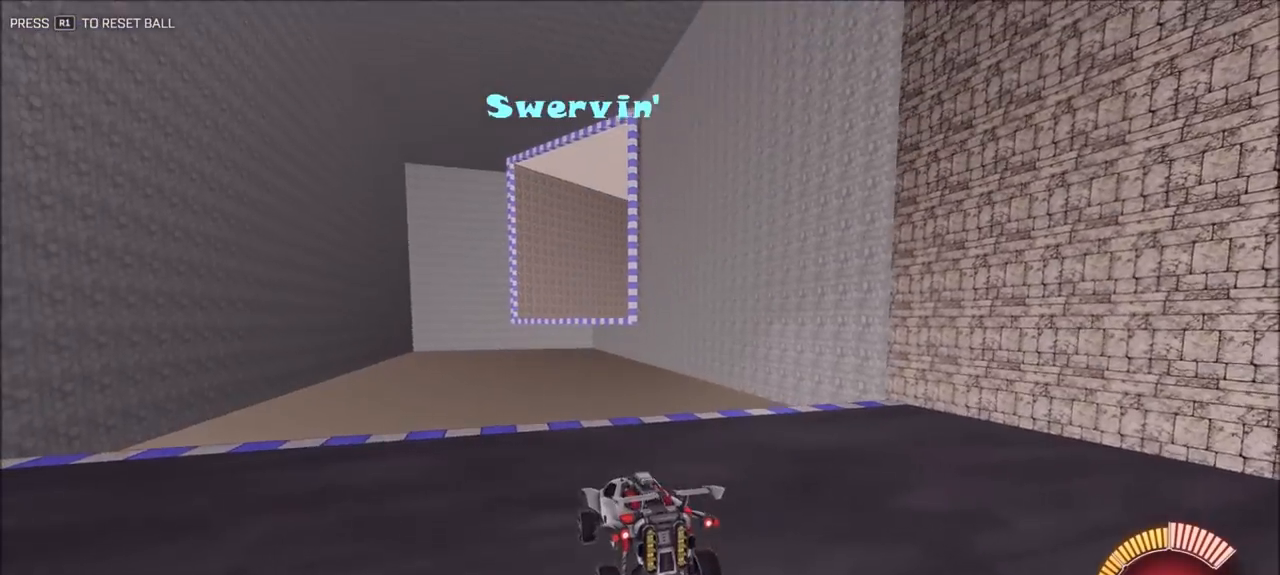
{"dt_ms": 500, "buttons": ["CIRCLE", "R2"], "left_stick": "center", "right_stick": "center", "events": [[67, "CIRCLE", "down"], [67, "R2", "down"], [300, "left_stick", "left"], [400, "left_stick", "center"]]}